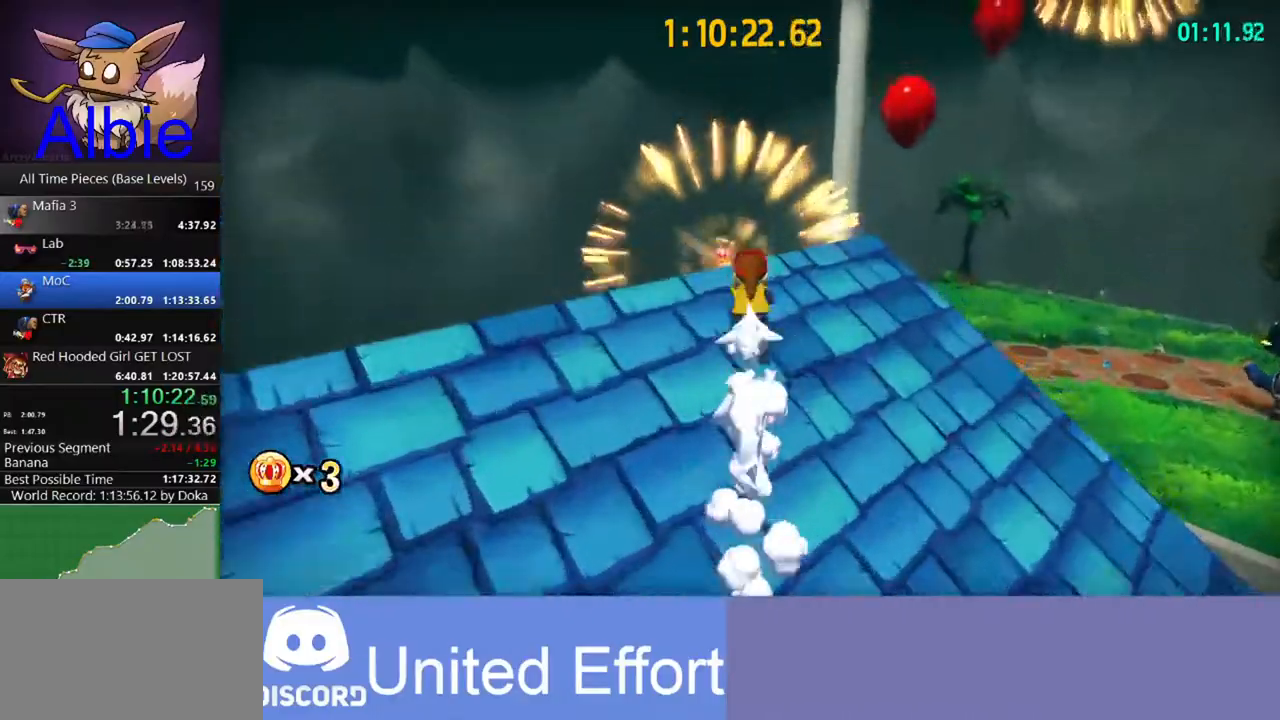
Gameplay with keyboard and mouse; each line is a JSON object with the keys and mouse buttons held at the frame after it. "events" lists presses ("down") and releases ("up") of "1", "2", "3", "4", "5", "a", "alt", "c", "caps_lock", "ctrl", "d", "e", "f", "g", "q", "r", "s", "shift", "space", "t", "tab", "v", "w", "x", "z" and "mouse_wheel" between this image and that frame as [ms after this image, input, new state], when the widget could be followed in between. "mouse_wheel" = the "wheel" button of the "mouse" list. No other keys are recorded. "wheel" means that the mouse wheel is clicked or scrolled. "mouse_move" is the direction in which the mouse moves at that frame (one of eight, or "still"), when it could be read.
{"keys": ["w"], "mouse": [], "mouse_move": "still", "events": [[333, "a", "down"], [467, "a", "up"]]}
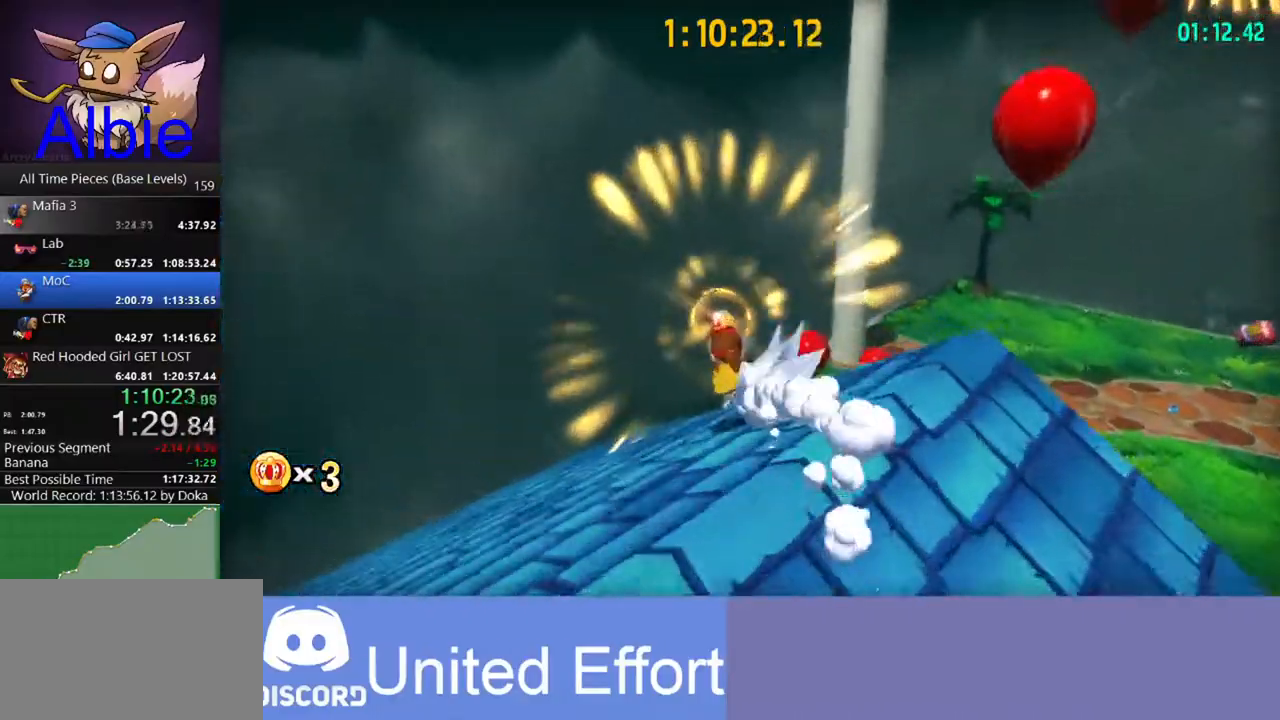
{"keys": ["s"], "mouse": [], "mouse_move": "still", "events": [[333, "w", "up"], [433, "s", "down"]]}
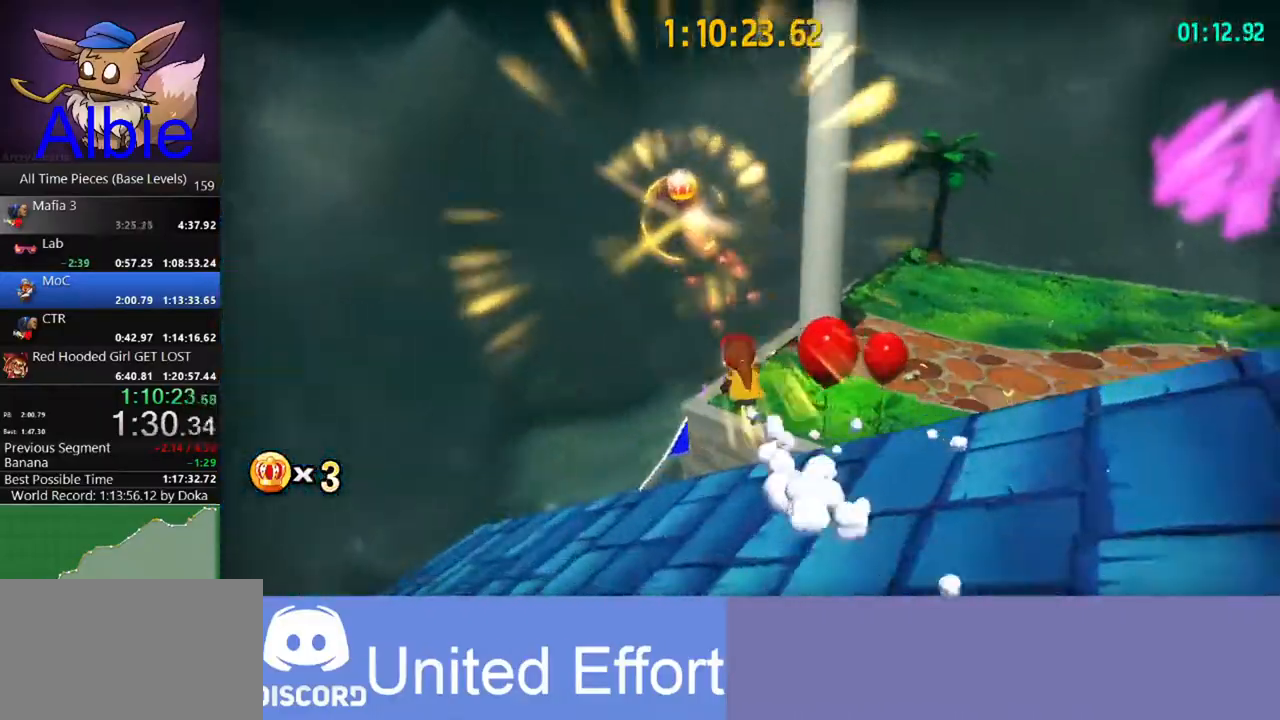
{"keys": ["s"], "mouse": [], "mouse_move": "still", "events": [[33, "space", "down"], [233, "space", "up"]]}
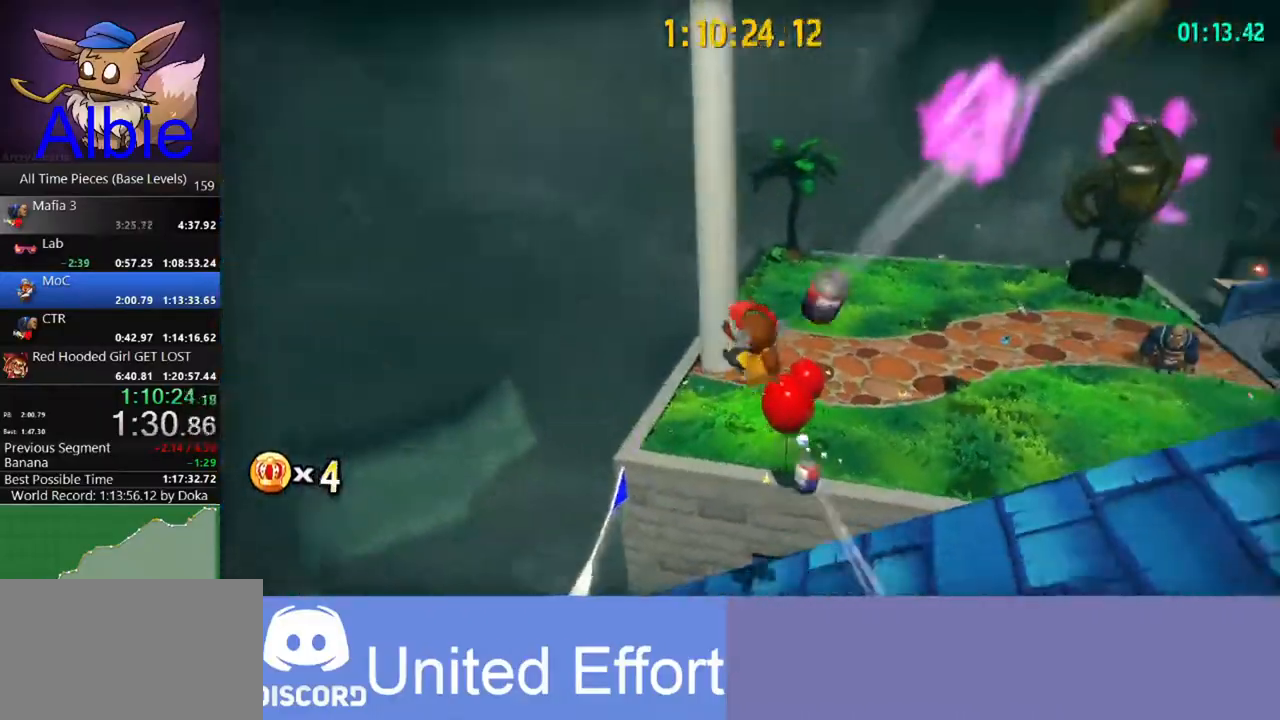
{"keys": ["d", "w"], "mouse": [], "mouse_move": "still", "events": [[33, "d", "down"], [267, "s", "up"], [467, "w", "down"]]}
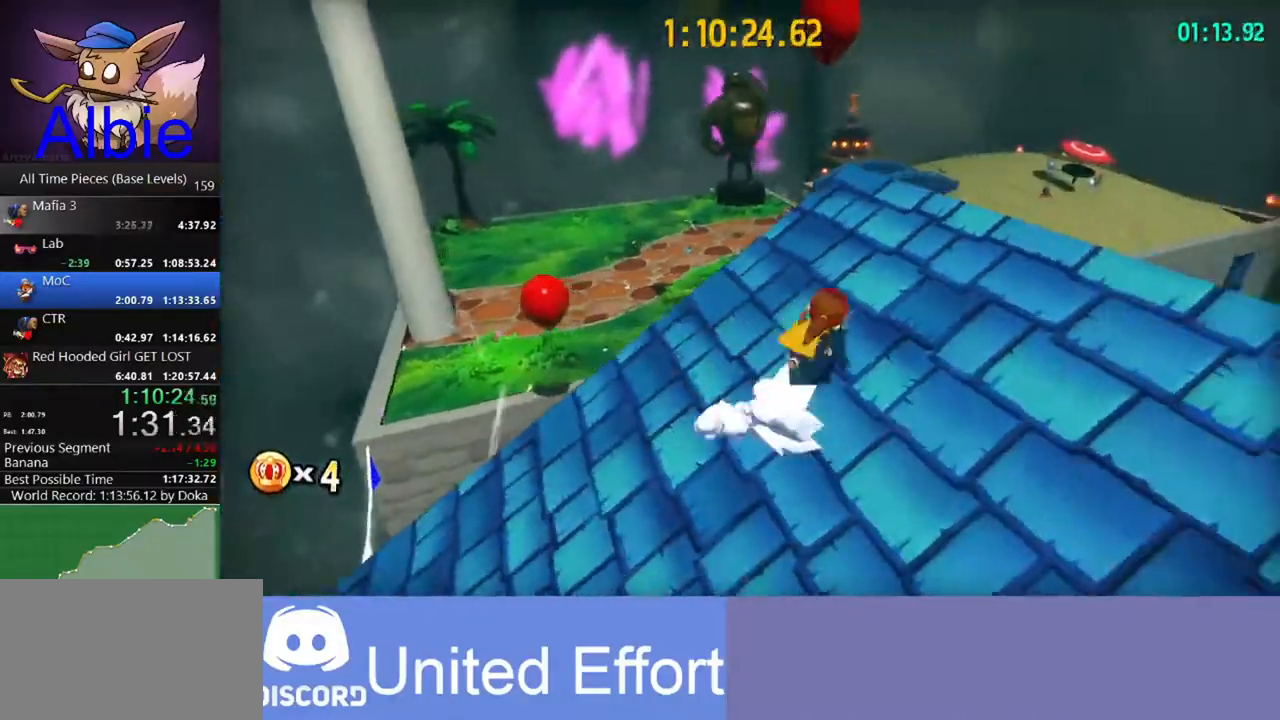
{"keys": ["a", "space", "w"], "mouse": [], "mouse_move": "still", "events": [[100, "d", "up"], [400, "space", "down"], [500, "a", "down"]]}
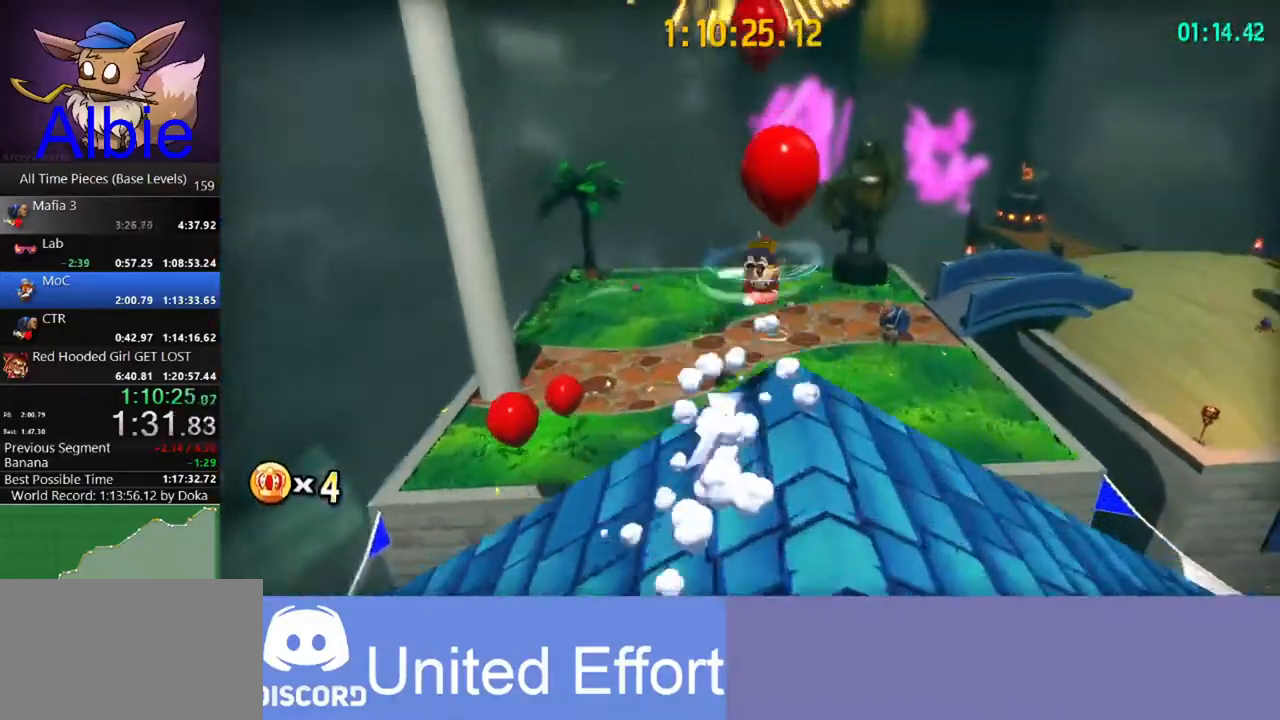
{"keys": ["w"], "mouse": [], "mouse_move": "still", "events": [[67, "space", "up"], [167, "a", "up"]]}
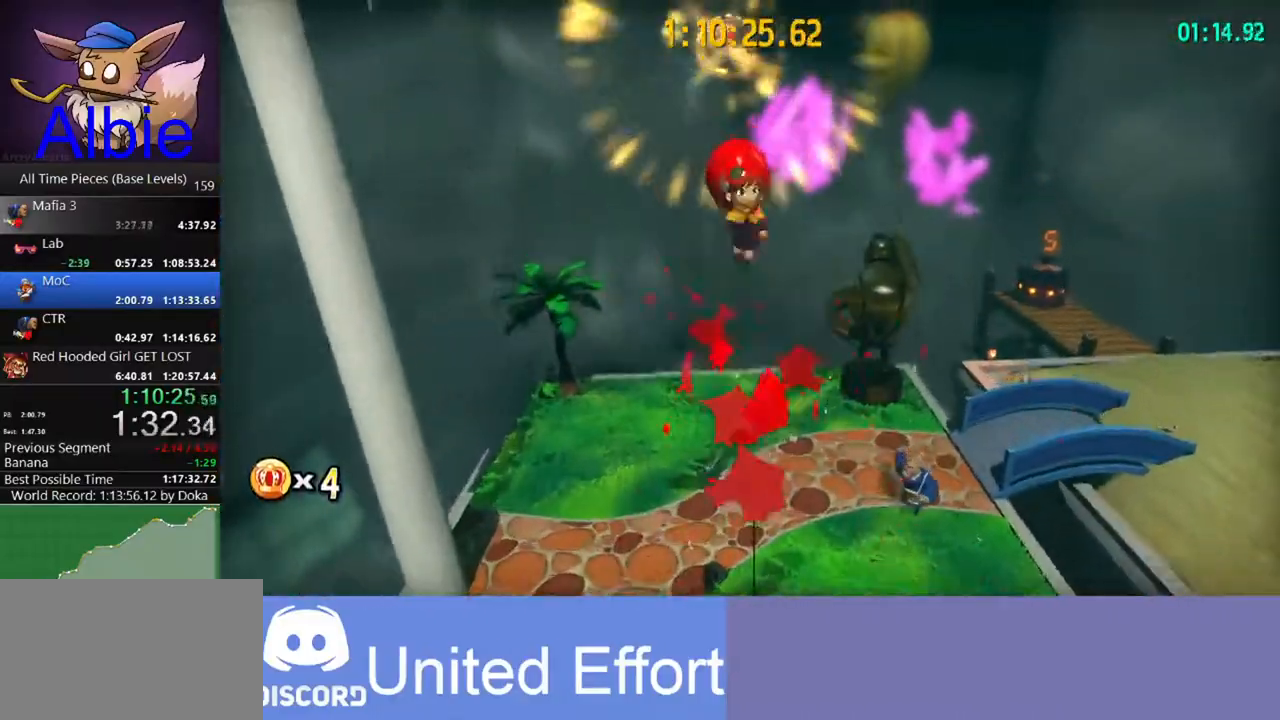
{"keys": ["d", "w"], "mouse": [], "mouse_move": "right", "events": [[467, "d", "down"]]}
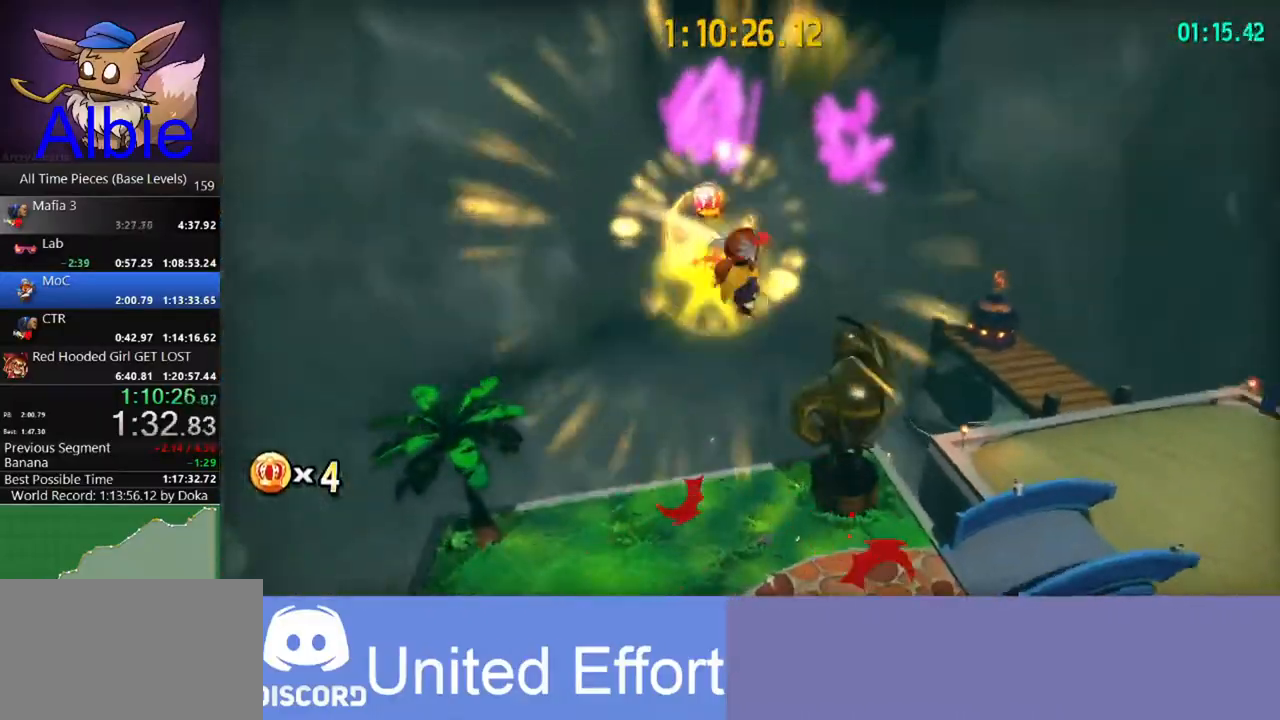
{"keys": ["w"], "mouse": [], "mouse_move": "still", "events": [[167, "d", "up"]]}
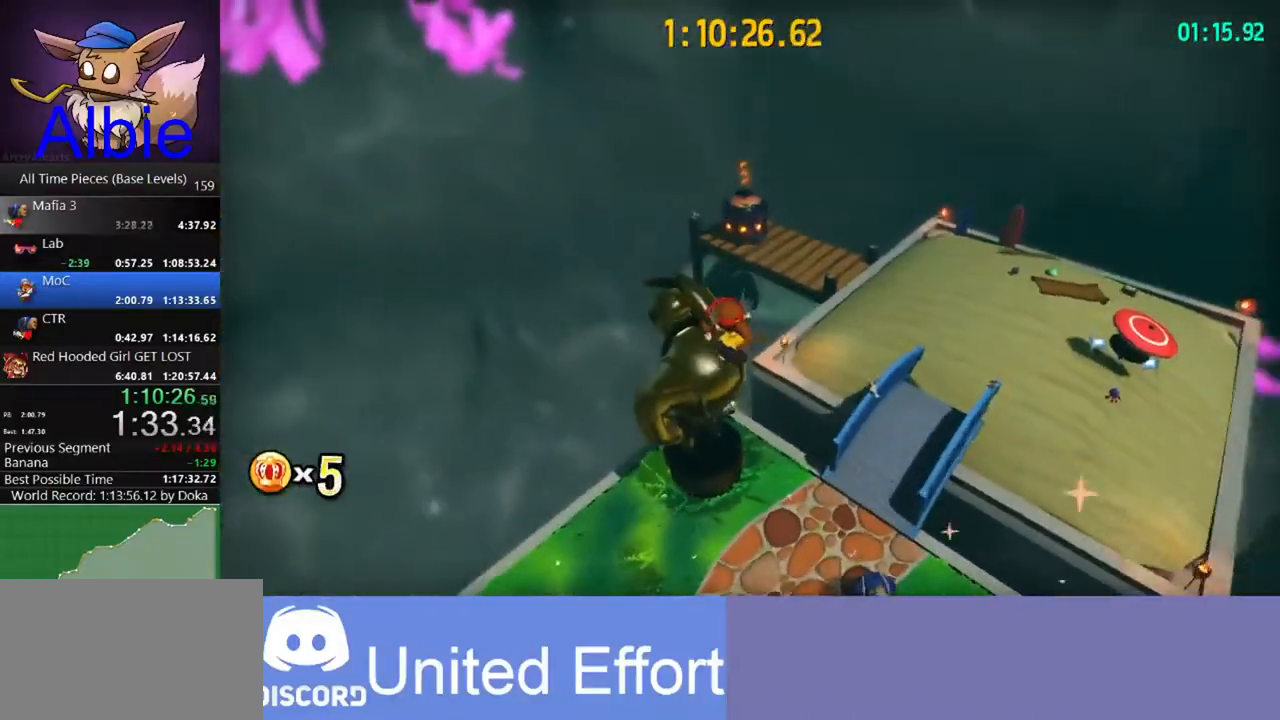
{"keys": ["space", "w"], "mouse": [], "mouse_move": "still", "events": [[267, "space", "down"], [400, "shift", "down"], [400, "space", "up"], [500, "shift", "up"], [500, "space", "down"]]}
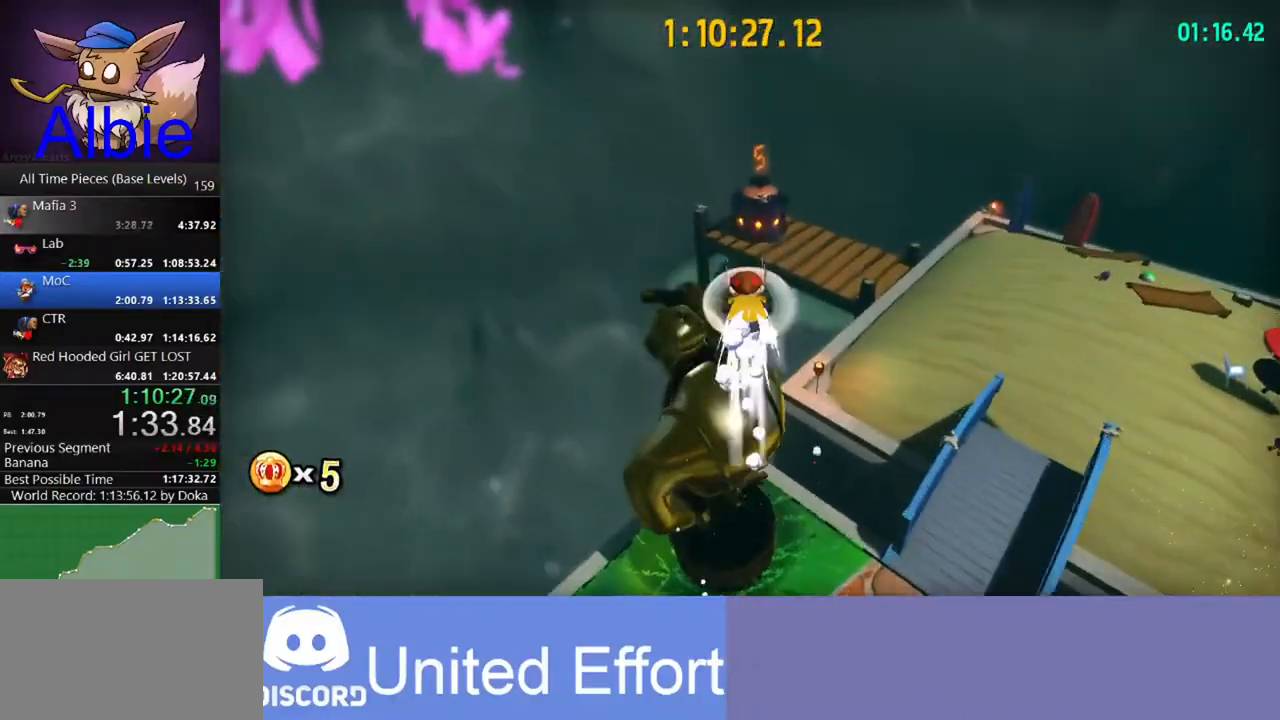
{"keys": ["w"], "mouse": [], "mouse_move": "still", "events": [[33, "space", "up"], [100, "a", "down"], [333, "a", "up"]]}
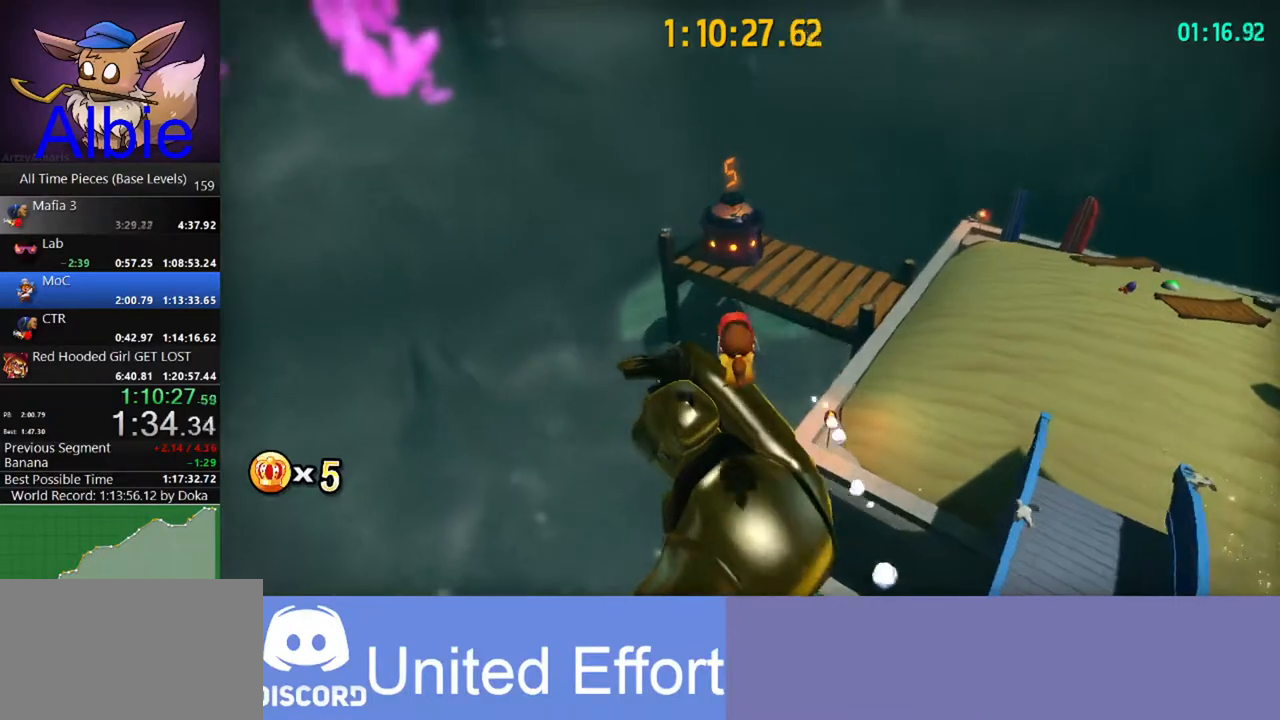
{"keys": ["space", "w"], "mouse": [], "mouse_move": "still", "events": [[300, "space", "down"], [333, "space", "up"], [433, "space", "down"]]}
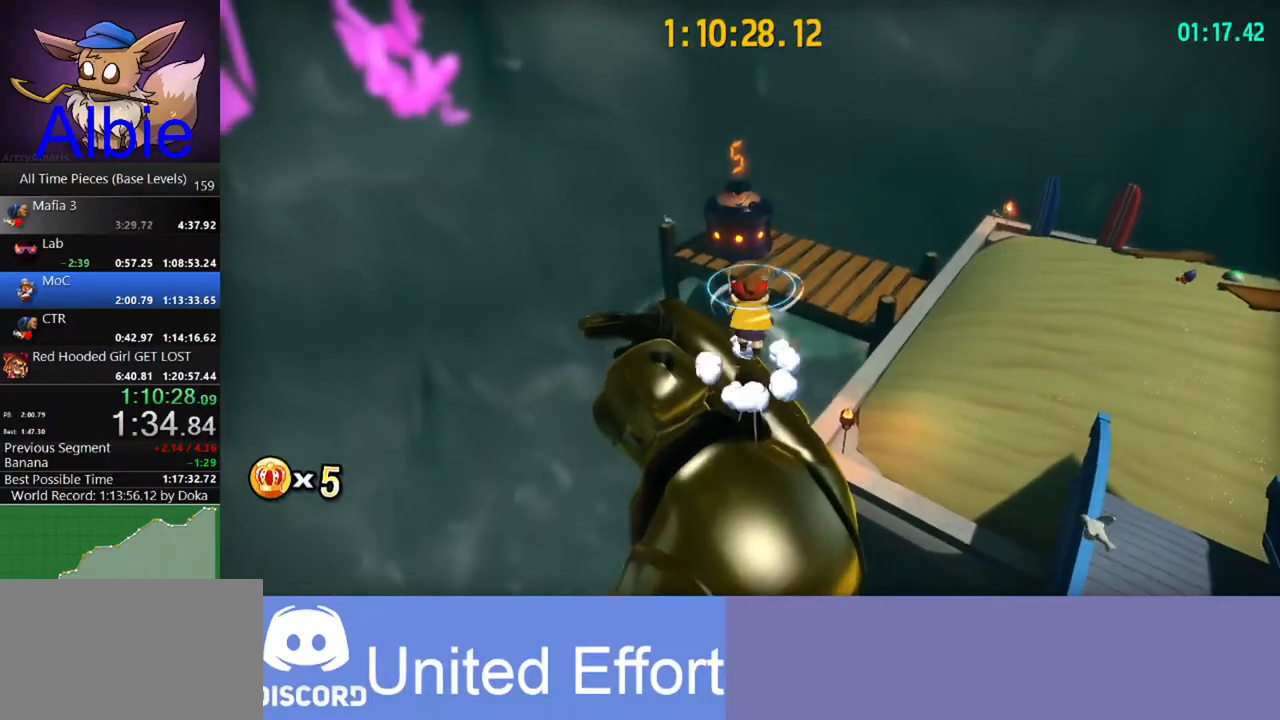
{"keys": ["w"], "mouse": [], "mouse_move": "still", "events": [[33, "space", "up"], [167, "w", "up"], [233, "w", "down"]]}
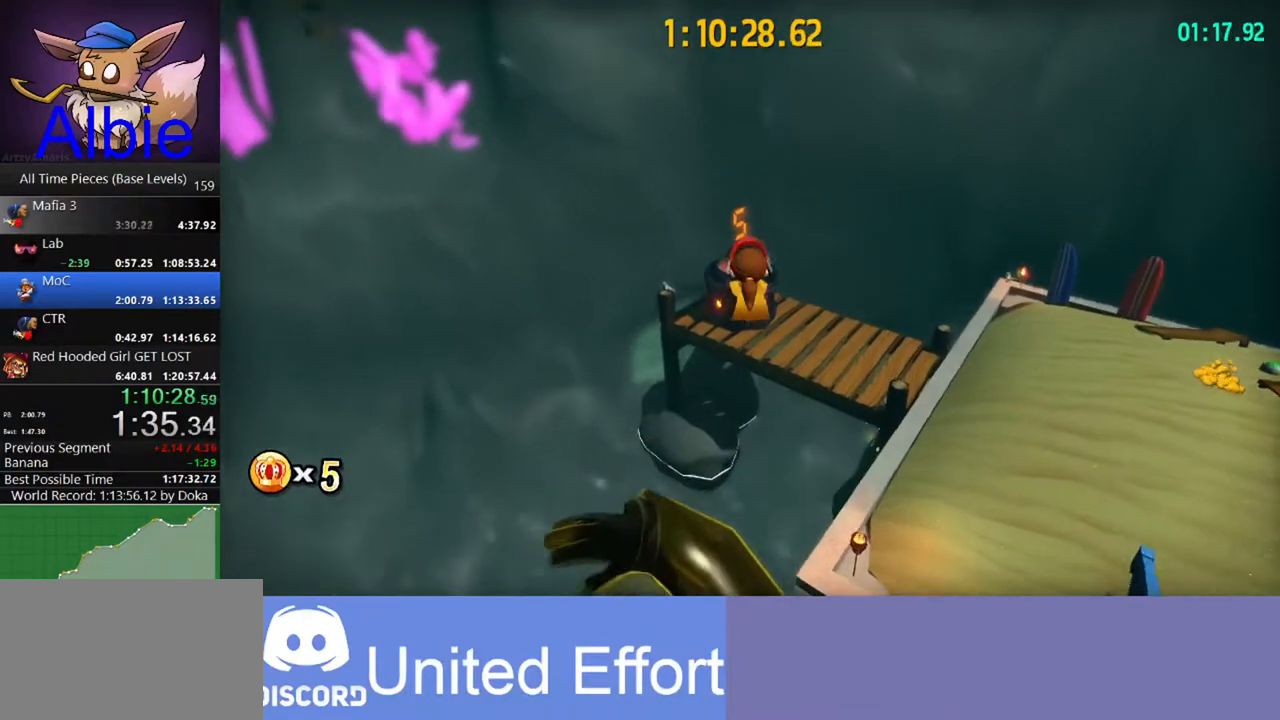
{"keys": ["w"], "mouse": [], "mouse_move": "still", "events": [[233, "shift", "down"], [333, "shift", "up"]]}
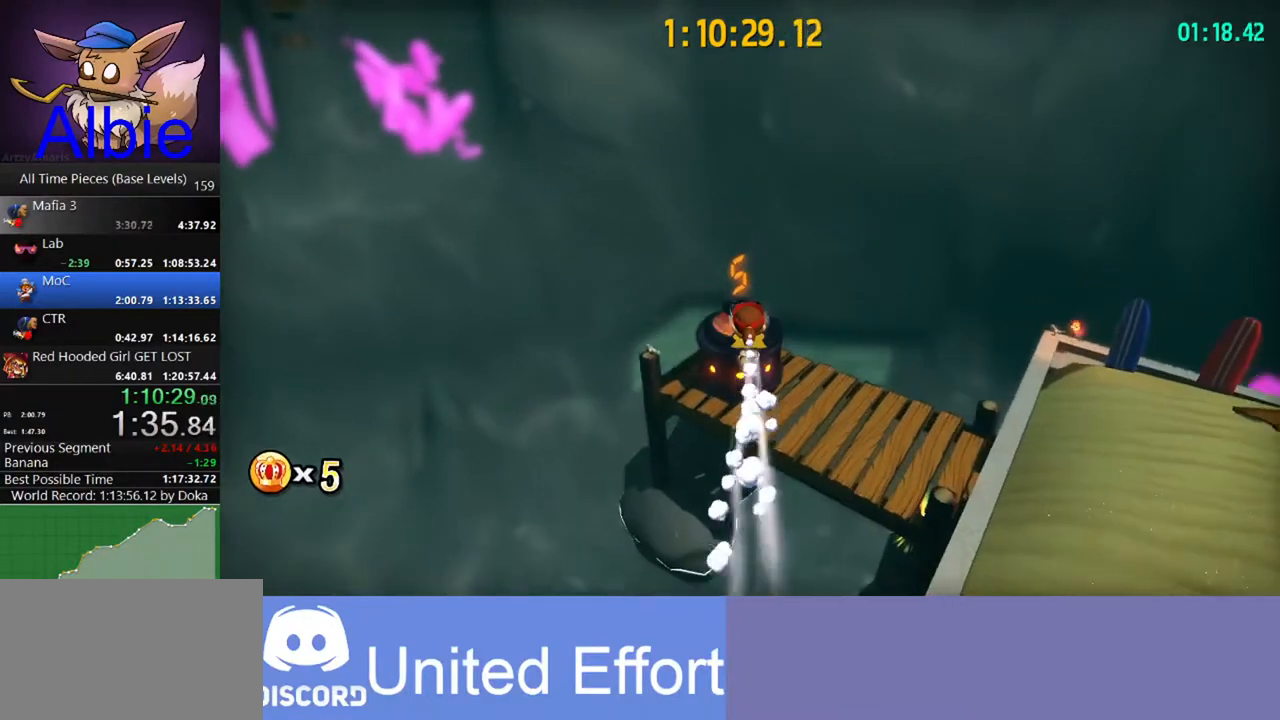
{"keys": ["w"], "mouse": [], "mouse_move": "still", "events": []}
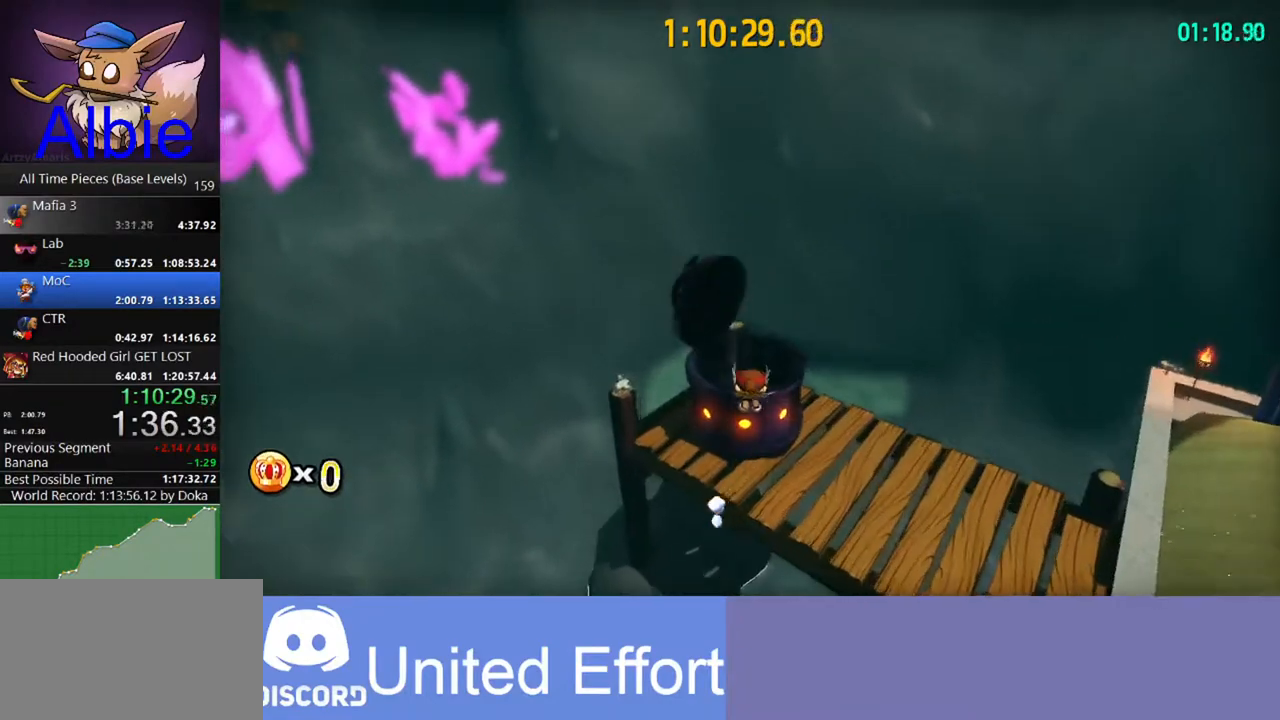
{"keys": ["w"], "mouse": [], "mouse_move": "still", "events": [[133, "shift", "down"], [300, "shift", "up"]]}
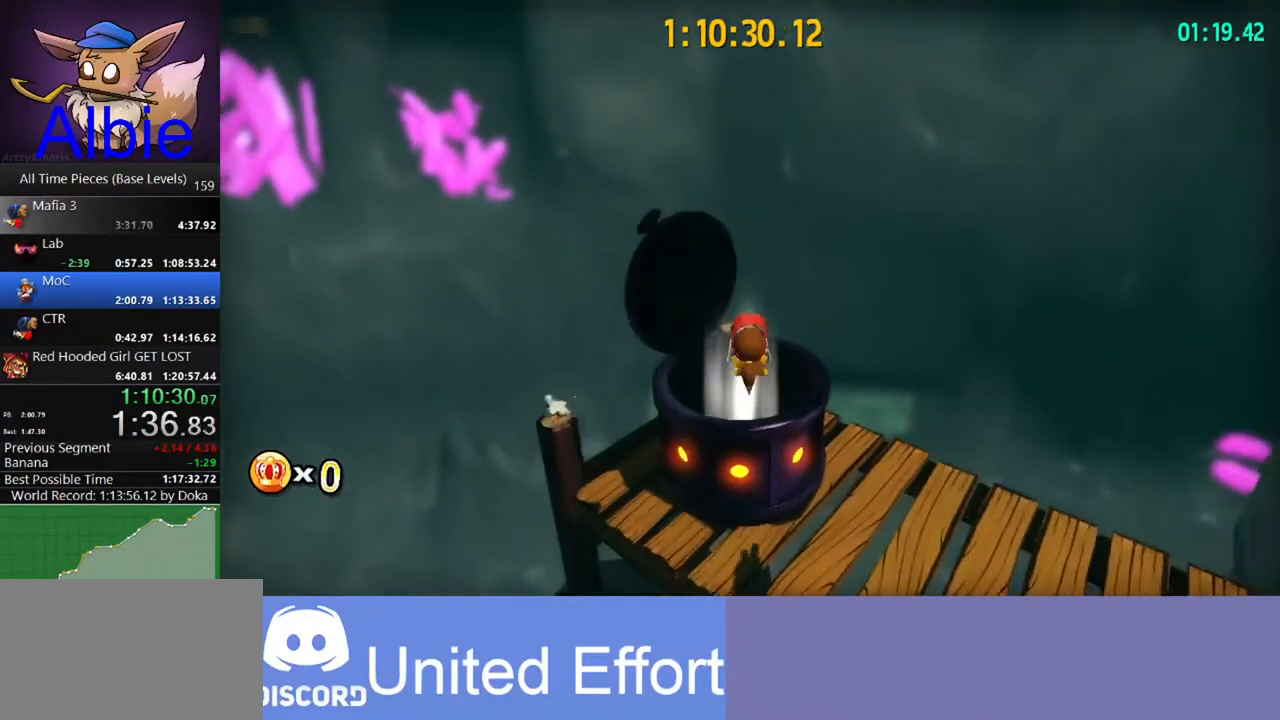
{"keys": ["s"], "mouse": [], "mouse_move": "still", "events": [[433, "w", "up"], [500, "s", "down"]]}
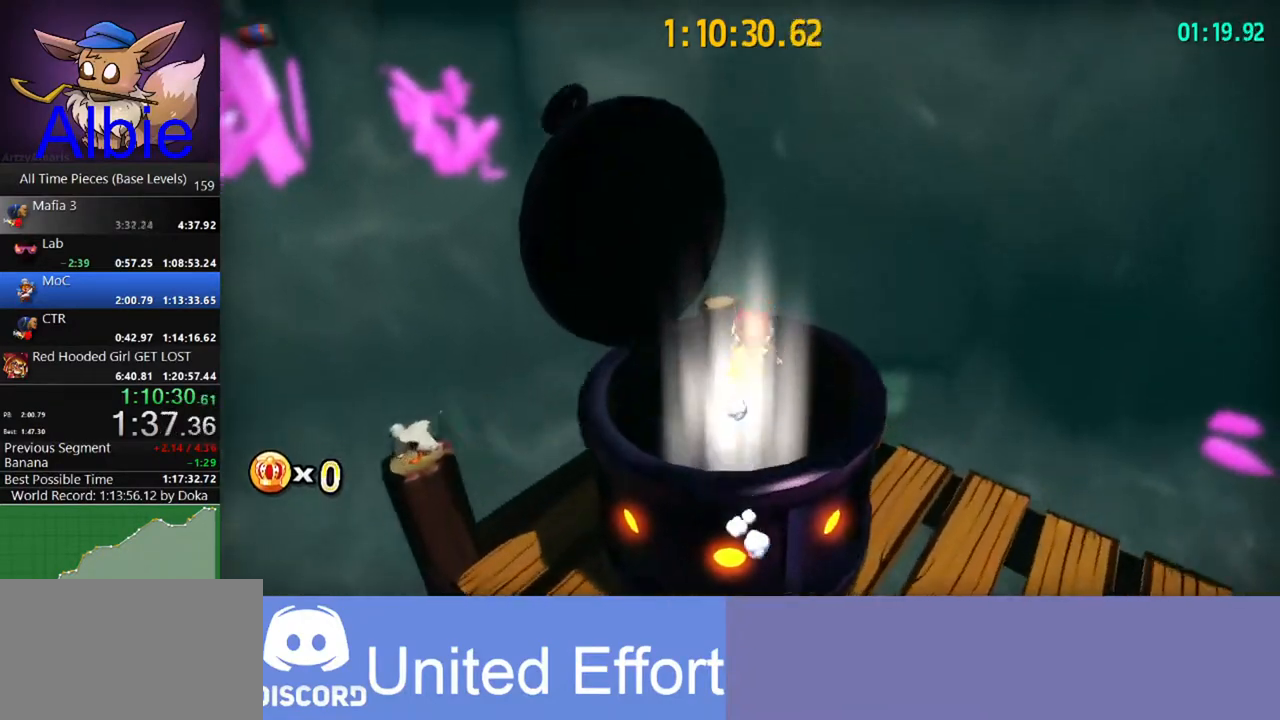
{"keys": [], "mouse": [], "mouse_move": "still", "events": [[200, "s", "up"]]}
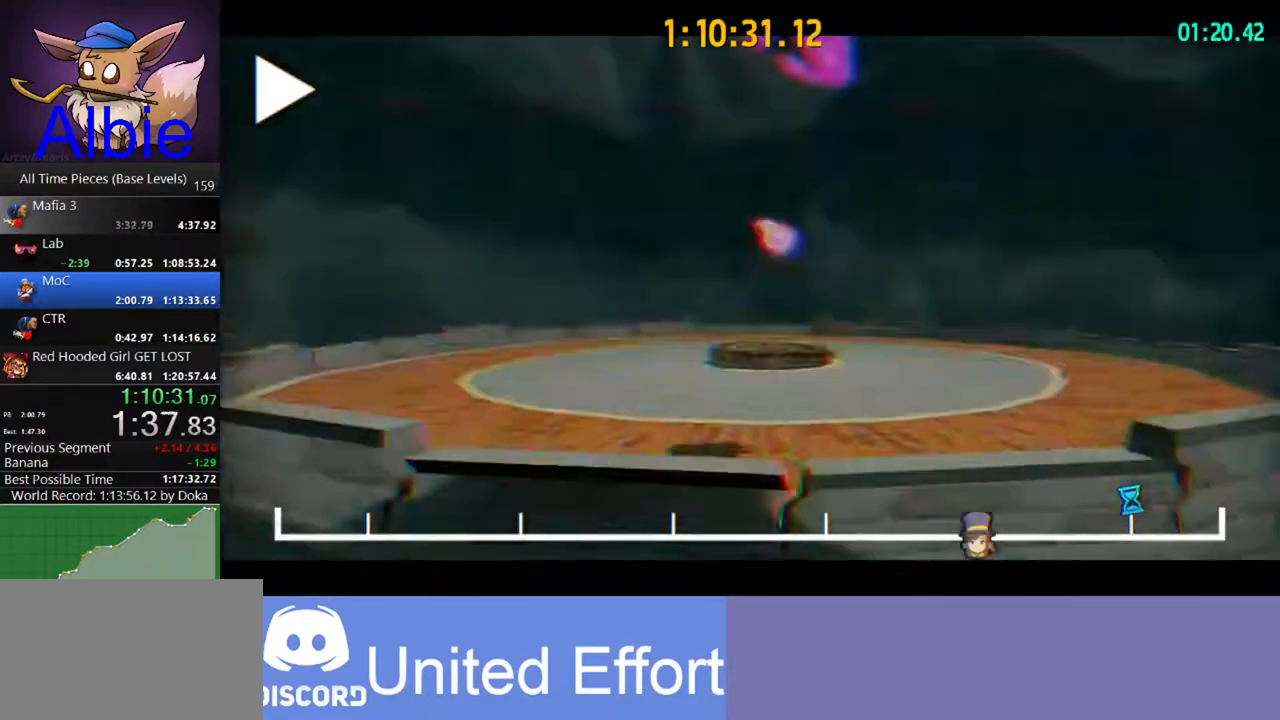
{"keys": ["w"], "mouse": [], "mouse_move": "left", "events": [[167, "w", "down"]]}
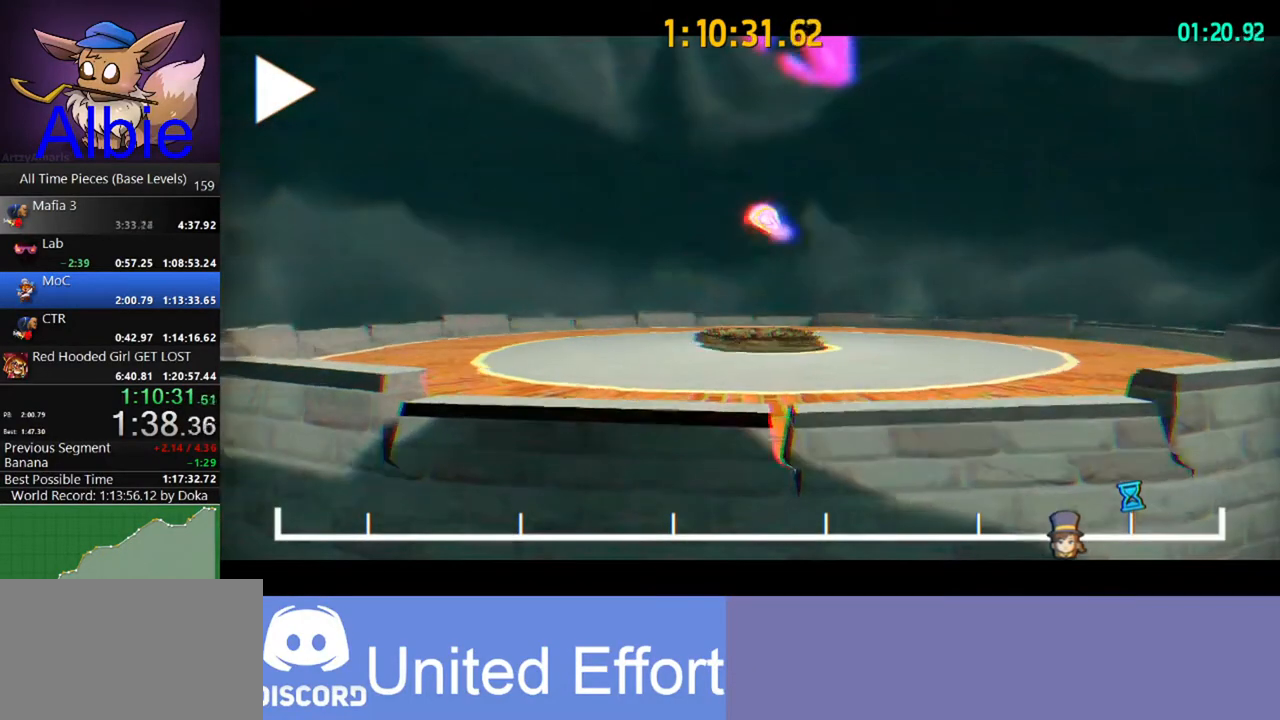
{"keys": ["w"], "mouse": [], "mouse_move": "still", "events": []}
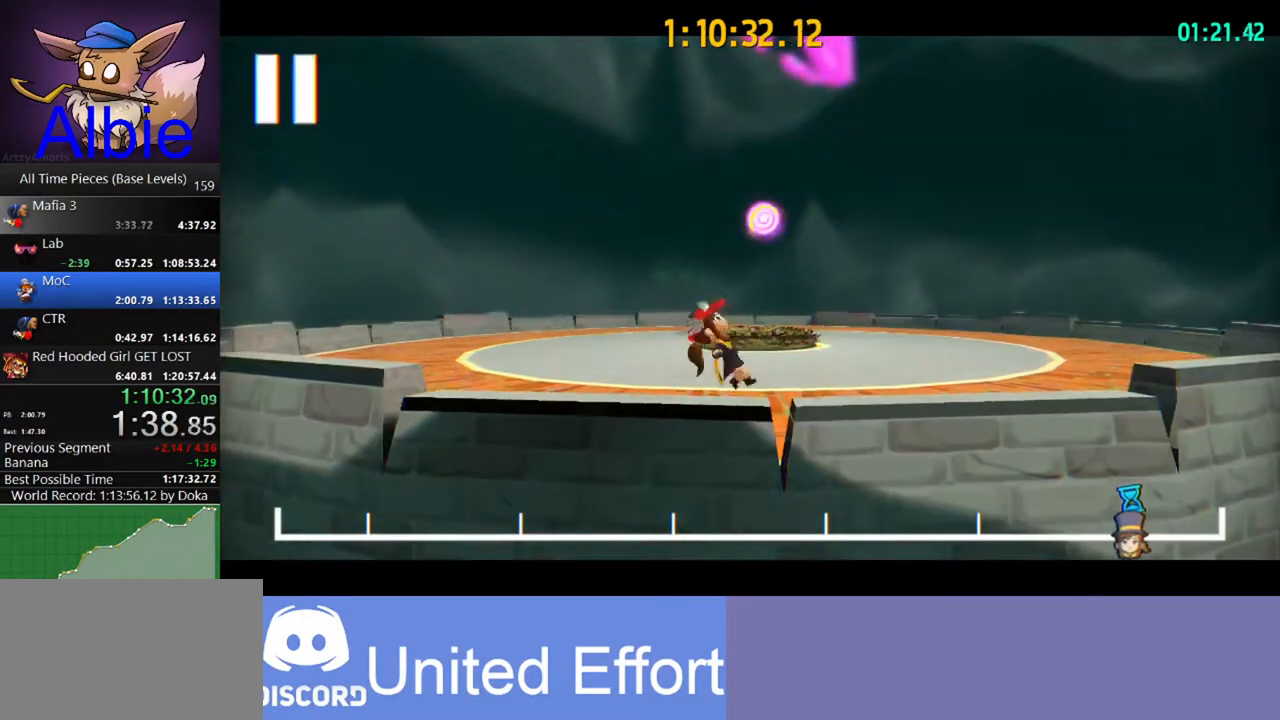
{"keys": ["w"], "mouse": [], "mouse_move": "still", "events": []}
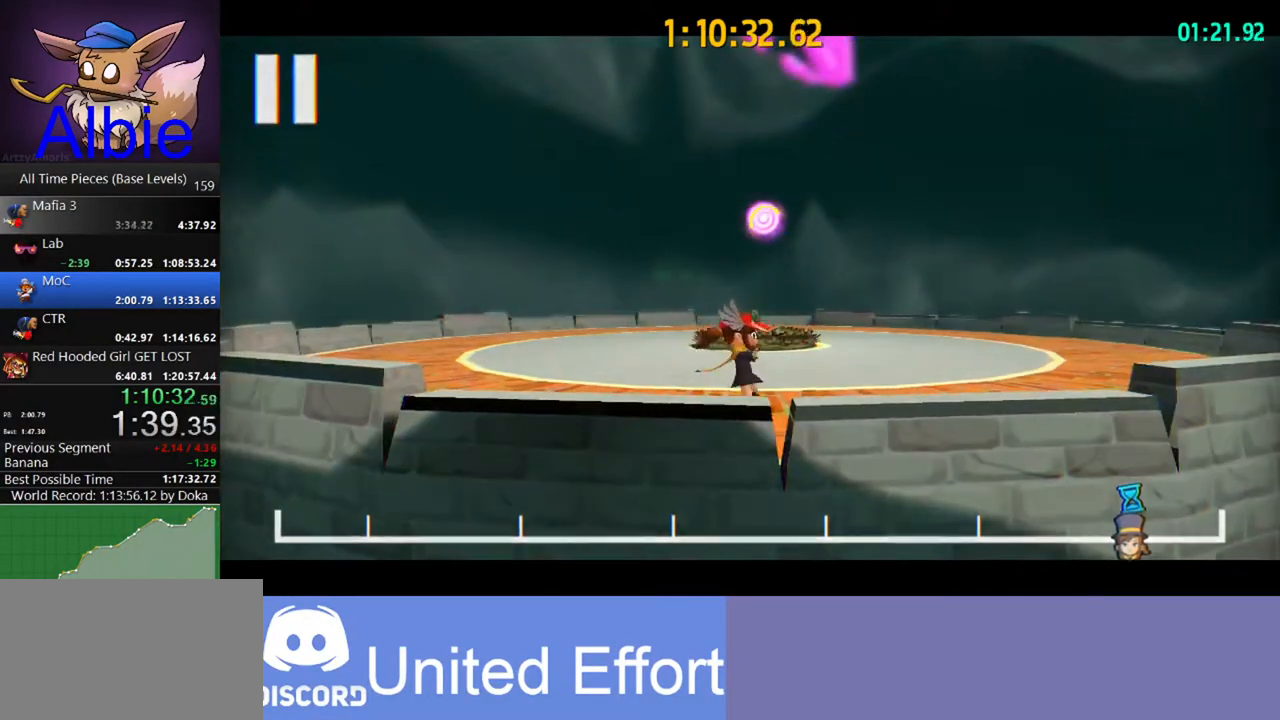
{"keys": ["w"], "mouse": [], "mouse_move": "still", "events": []}
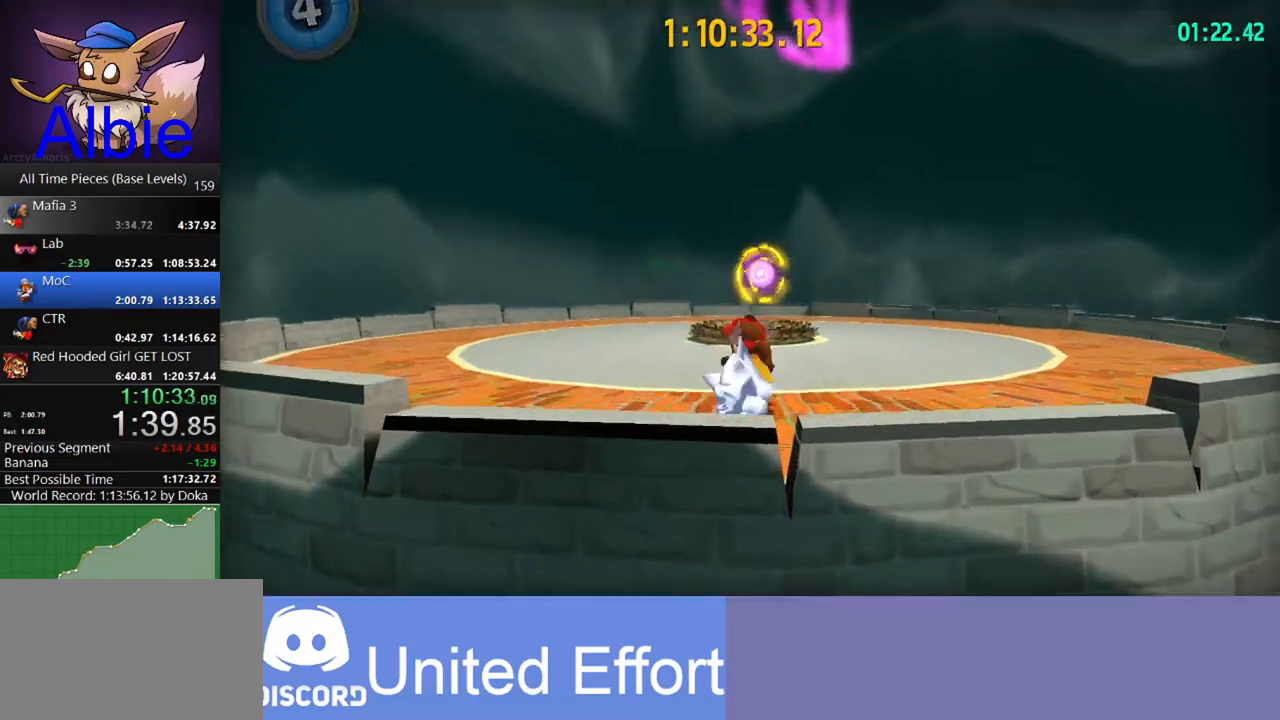
{"keys": ["w"], "mouse": [], "mouse_move": "still", "events": [[133, "space", "down"], [333, "space", "up"]]}
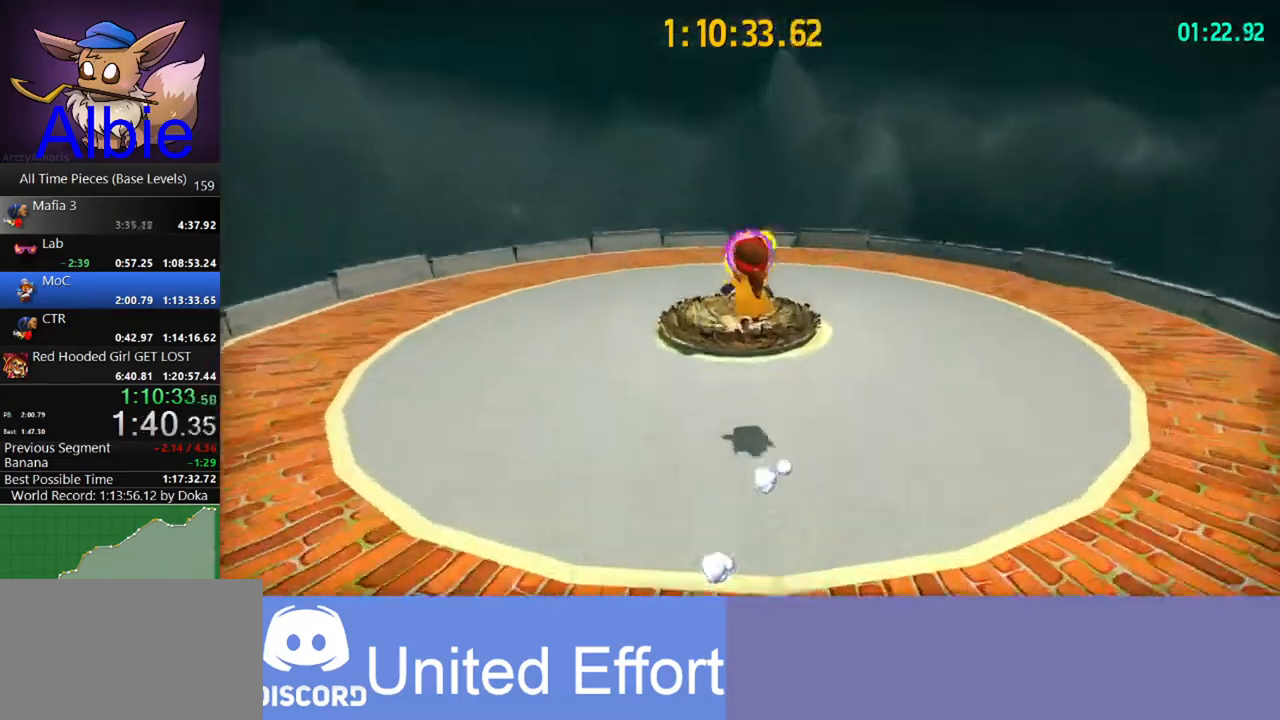
{"keys": [], "mouse": [], "mouse_move": "still", "events": [[67, "mouse_wheel", "down"], [67, "space", "down"], [167, "mouse_wheel", "up"], [233, "space", "up"], [300, "w", "up"]]}
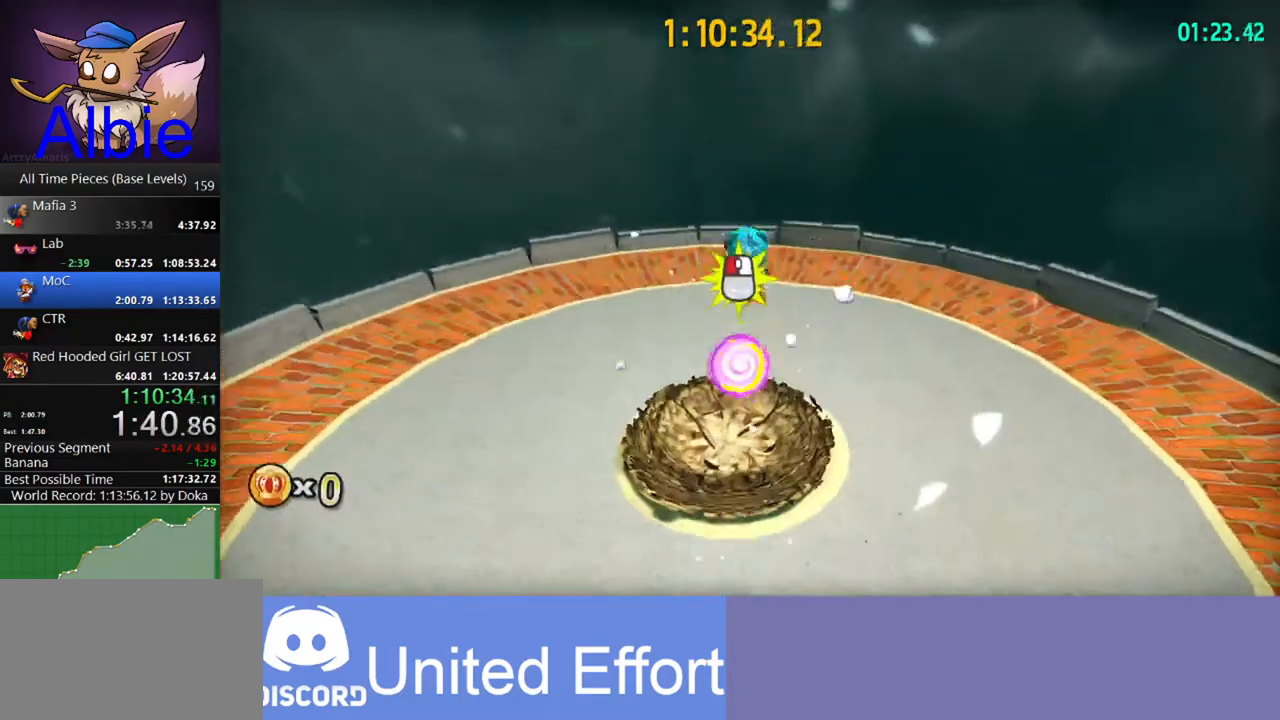
{"keys": [], "mouse": [], "mouse_move": "still", "events": [[233, "s", "down"], [400, "s", "up"]]}
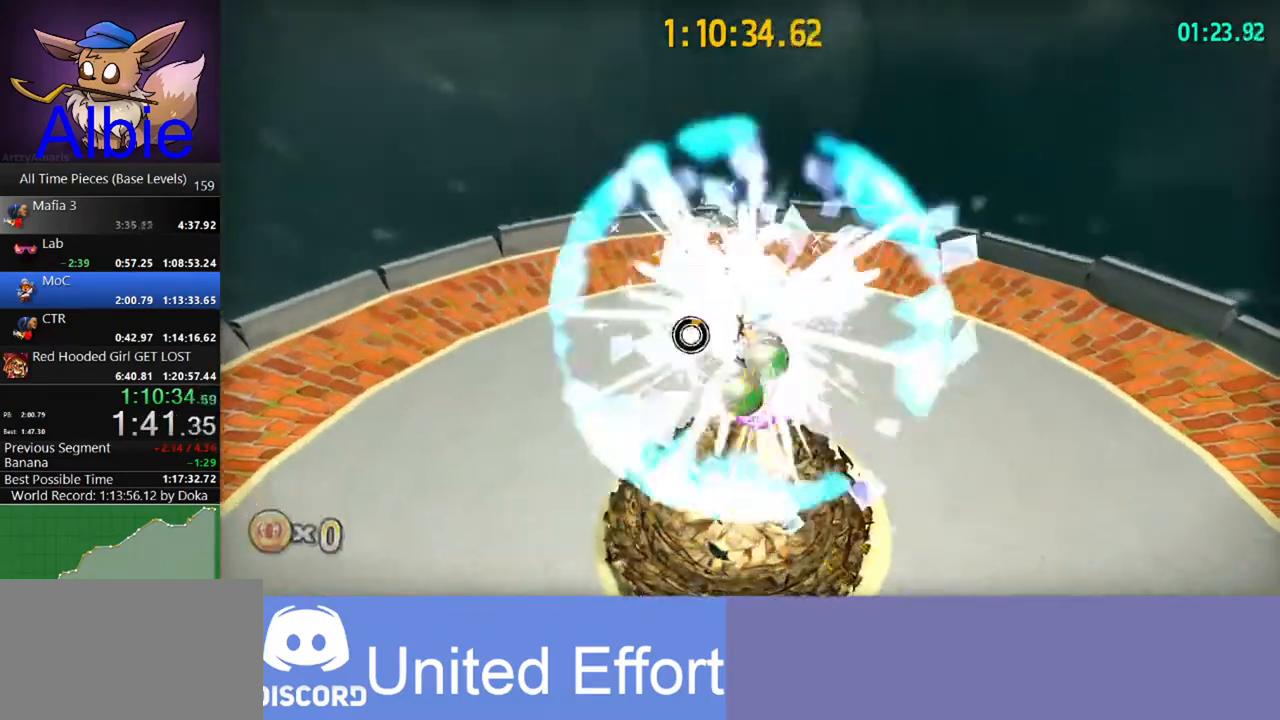
{"keys": ["space"], "mouse": [], "mouse_move": "still", "events": [[133, "s", "down"], [267, "s", "up"], [467, "space", "down"]]}
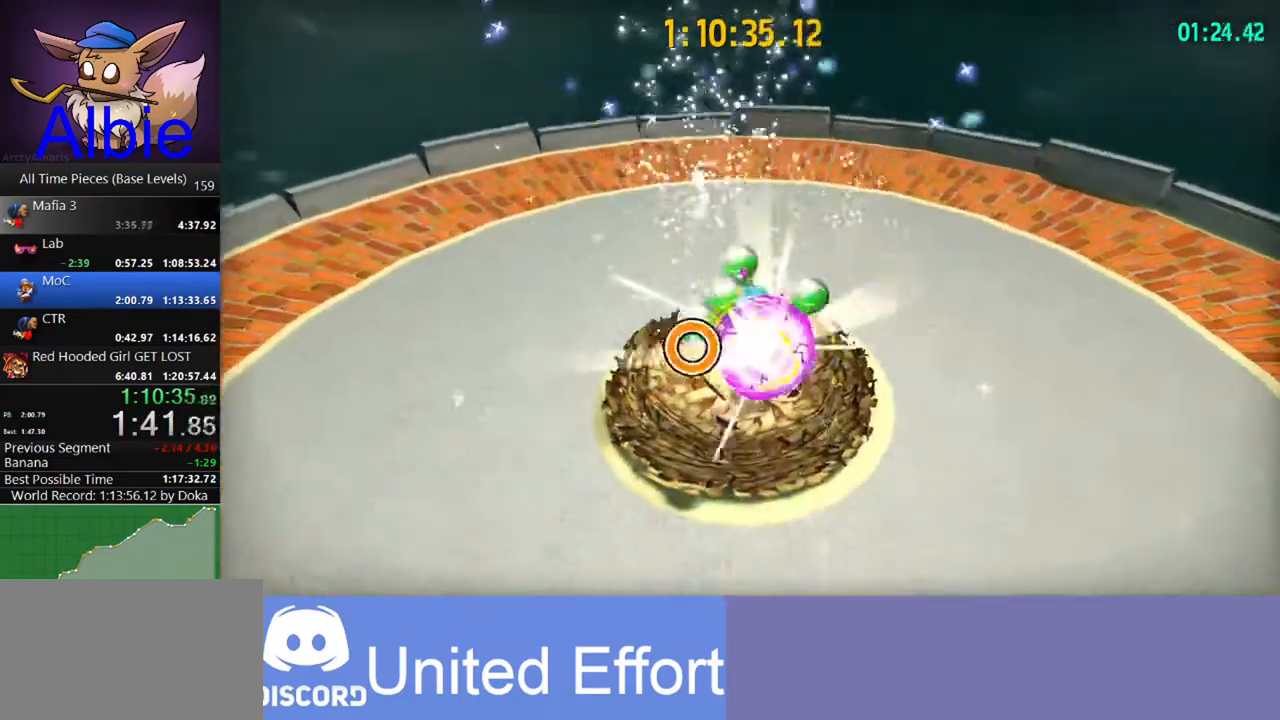
{"keys": ["s"], "mouse": [], "mouse_move": "still", "events": [[67, "space", "up"], [200, "space", "down"], [300, "space", "up"], [500, "s", "down"]]}
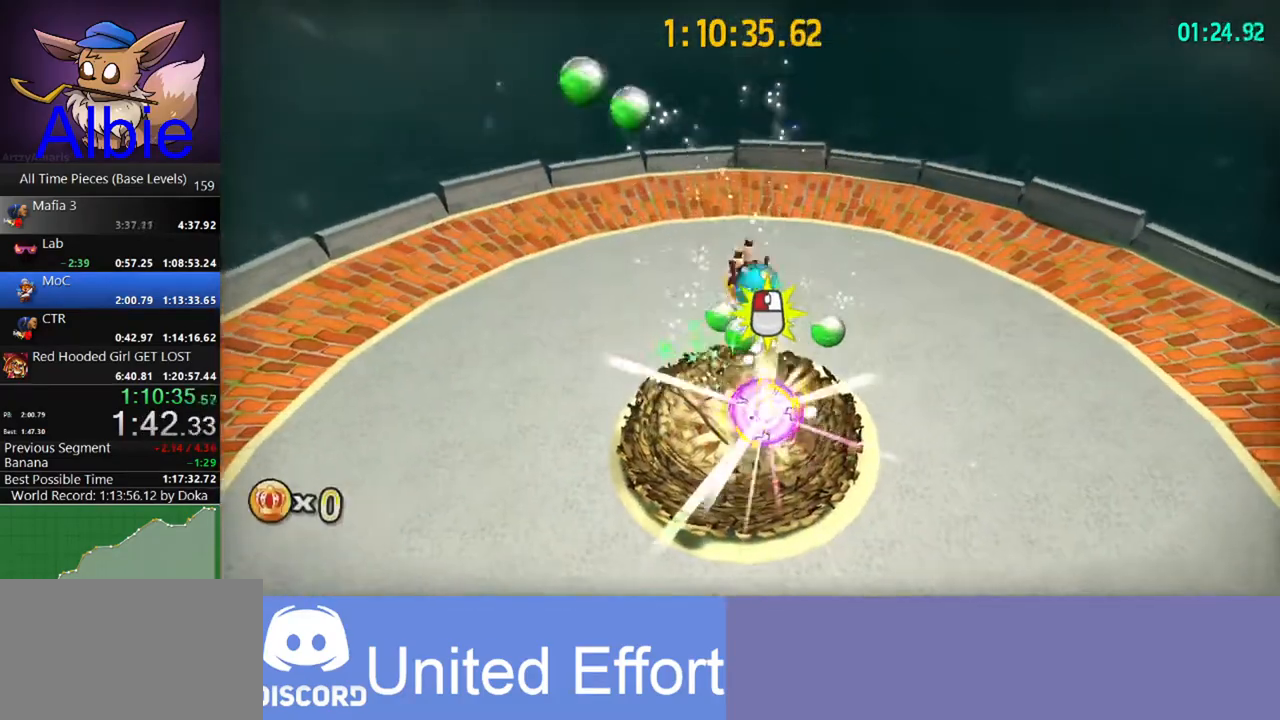
{"keys": [], "mouse": [], "mouse_move": "still", "events": [[133, "s", "up"]]}
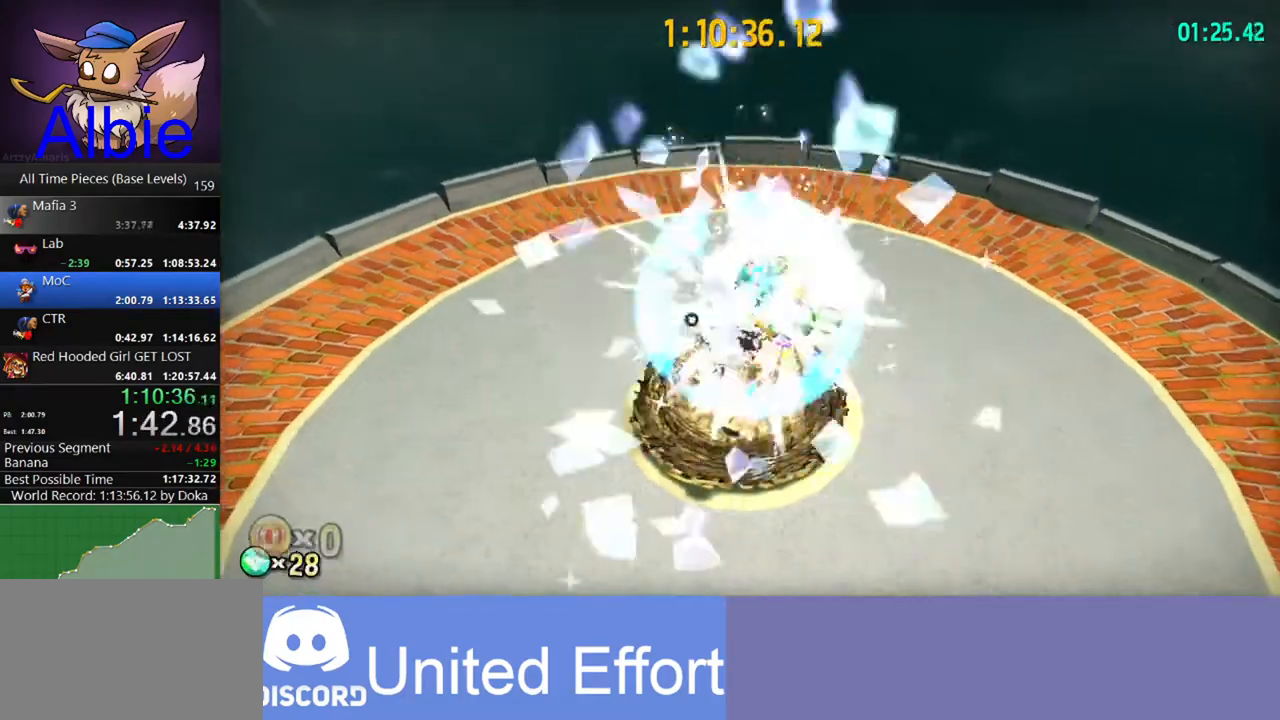
{"keys": [], "mouse": [], "mouse_move": "still", "events": []}
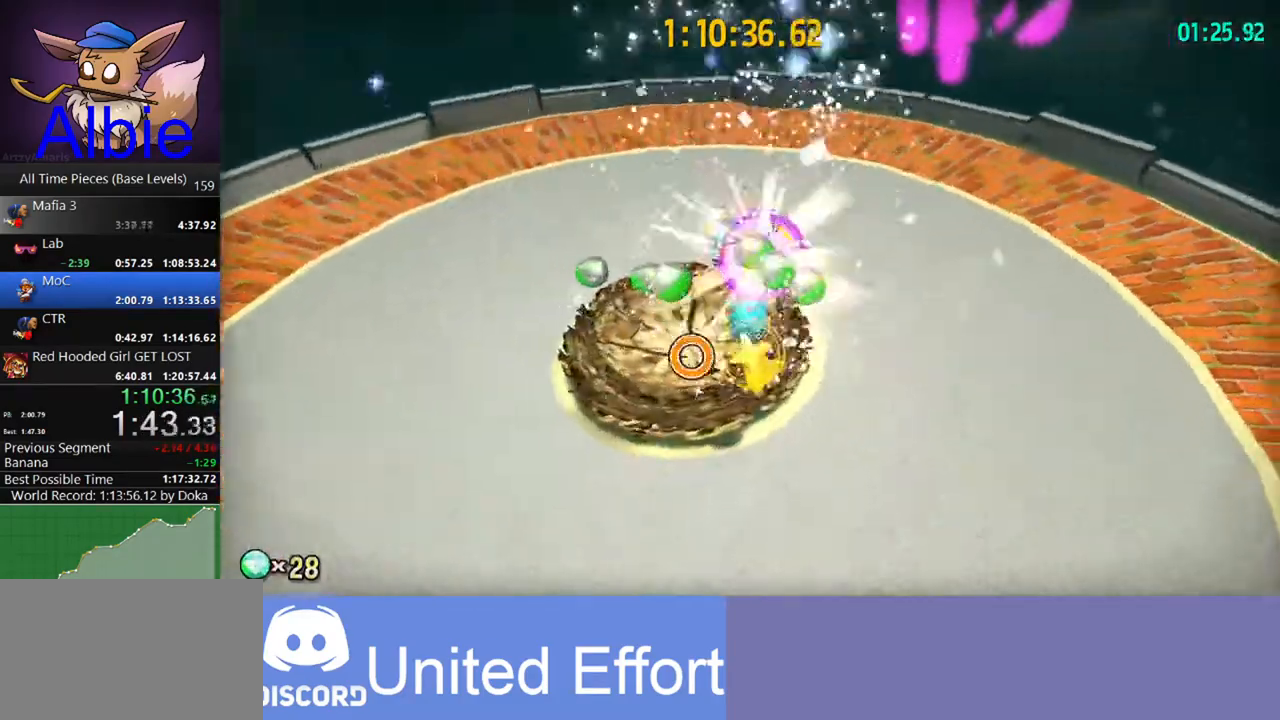
{"keys": [], "mouse": [], "mouse_move": "still", "events": [[67, "space", "down"], [167, "space", "up"], [300, "space", "down"], [433, "space", "up"]]}
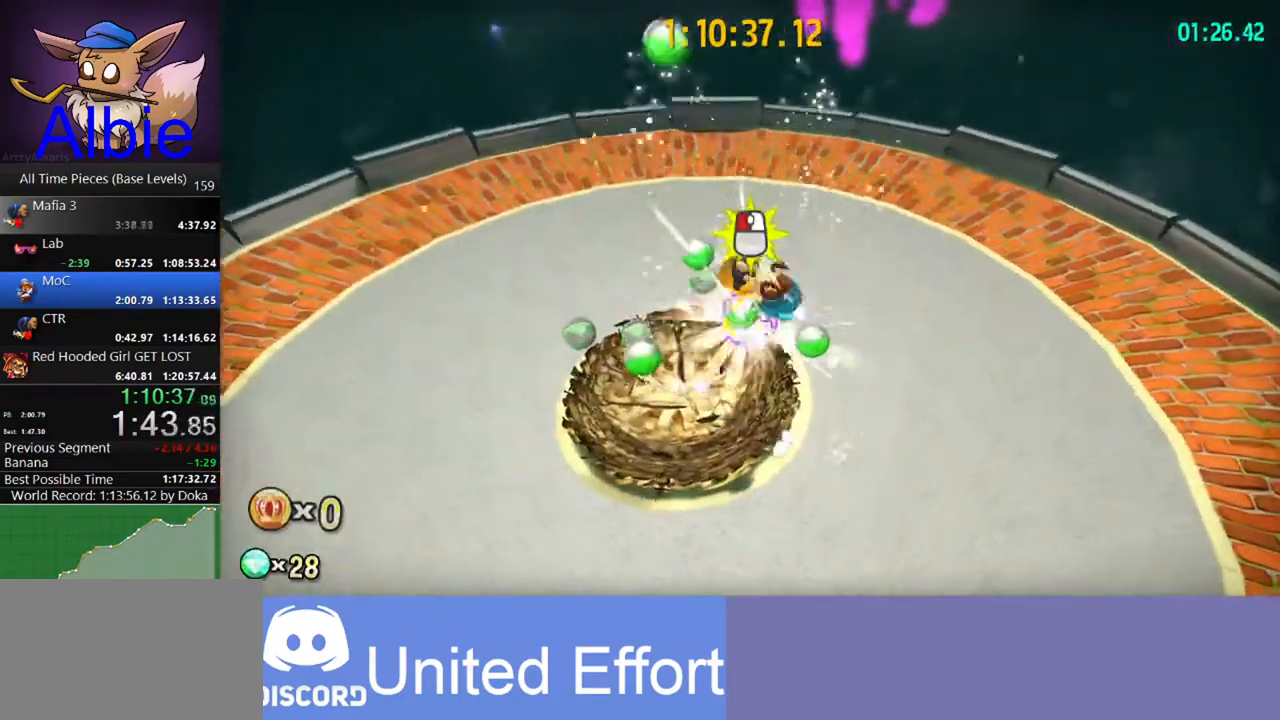
{"keys": [], "mouse": [], "mouse_move": "still", "events": [[67, "w", "down"], [233, "w", "up"]]}
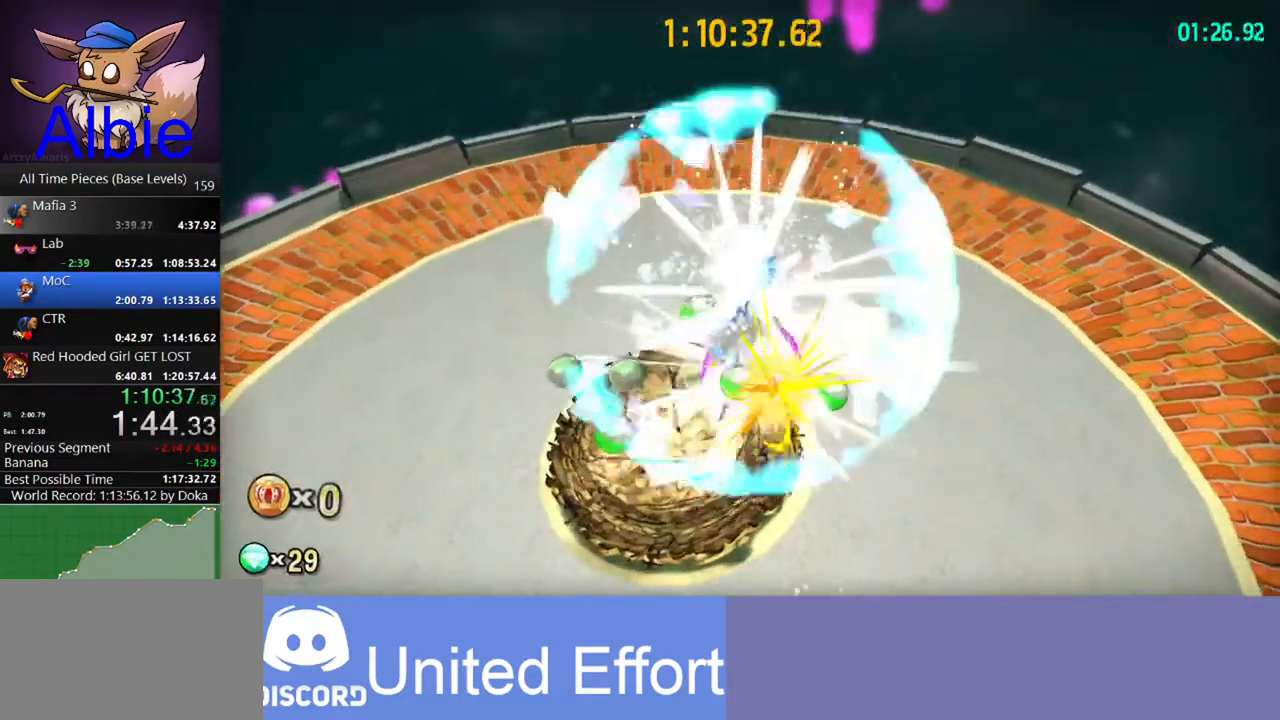
{"keys": [], "mouse": [], "mouse_move": "still", "events": []}